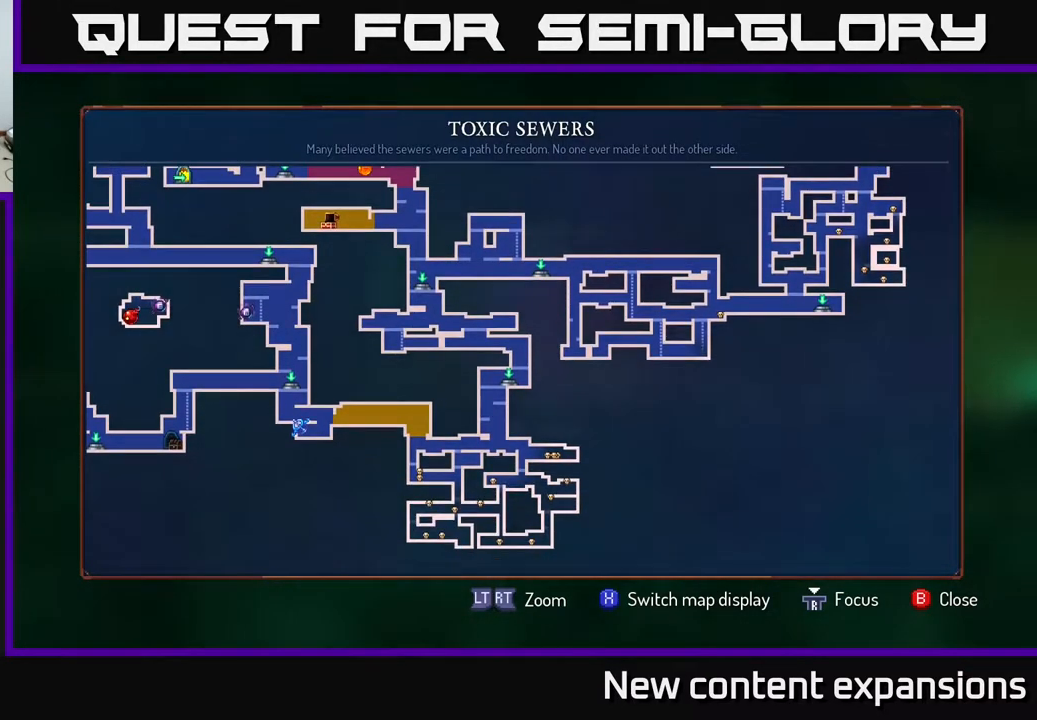
Gameplay with a controller (Xbox layout); each line is a JSON object with the inputs held at the frame after it. "events" lists button and stick changes between this image and that frame as [ms after this image, input, new state], when the widget could be followed in between.
{"buttons": [], "left_stick": "center", "right_stick": "center", "events": [[117, "DPAD_UP", "down"], [300, "DPAD_UP", "up"]]}
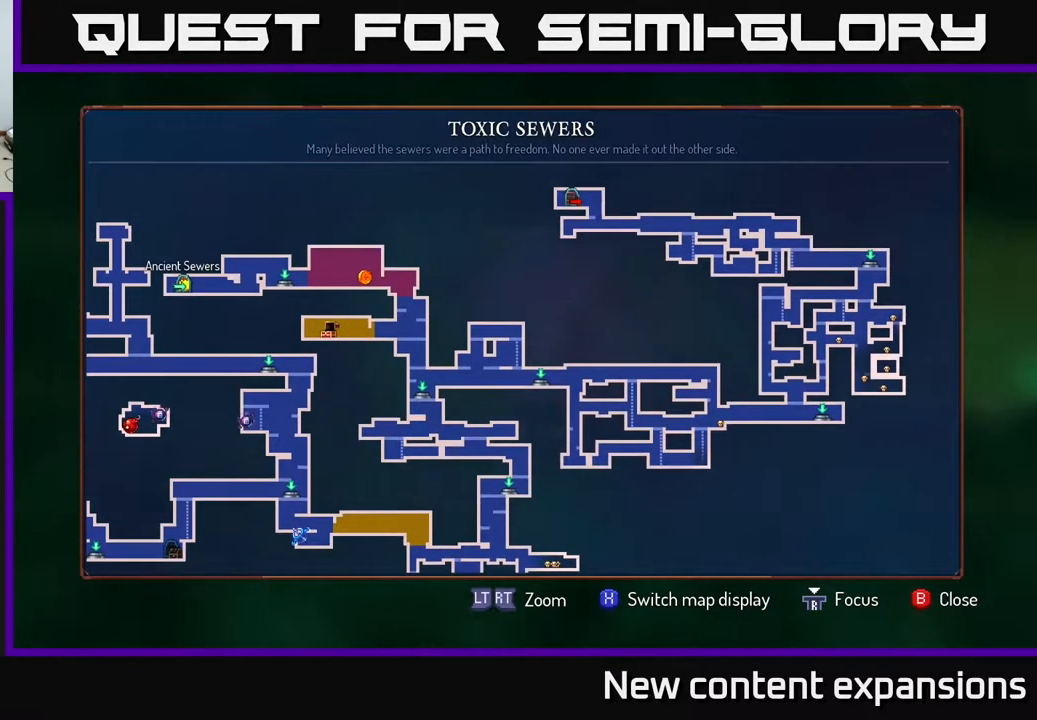
{"buttons": [], "left_stick": "center", "right_stick": "center", "events": []}
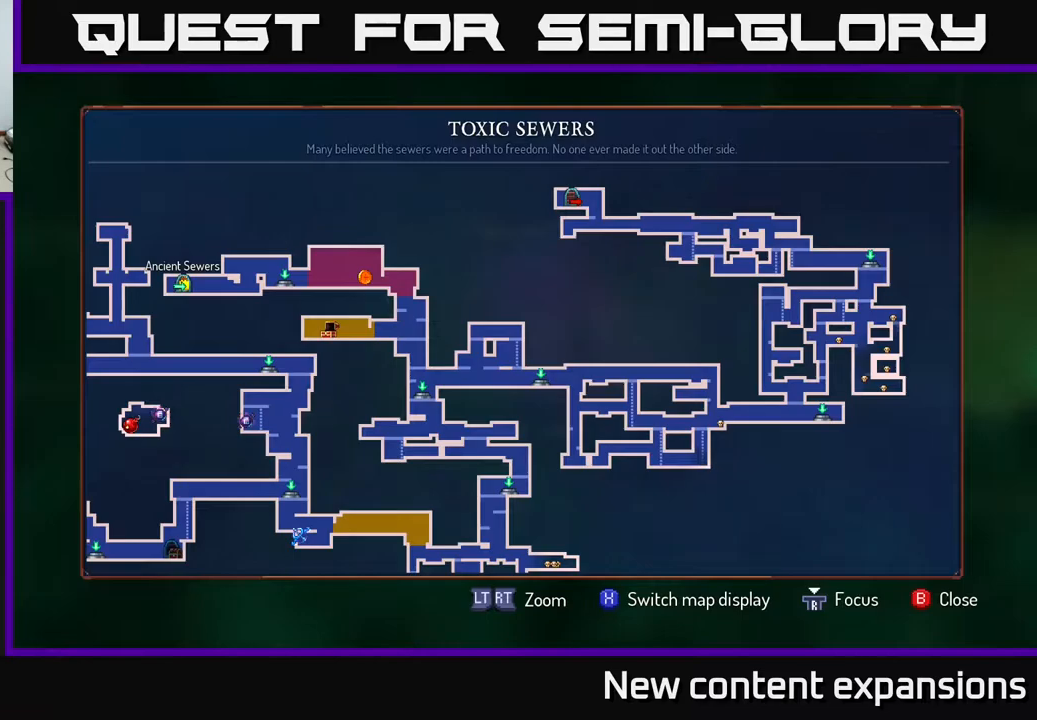
{"buttons": ["DPAD_LEFT"], "left_stick": "center", "right_stick": "center", "events": [[317, "DPAD_LEFT", "down"]]}
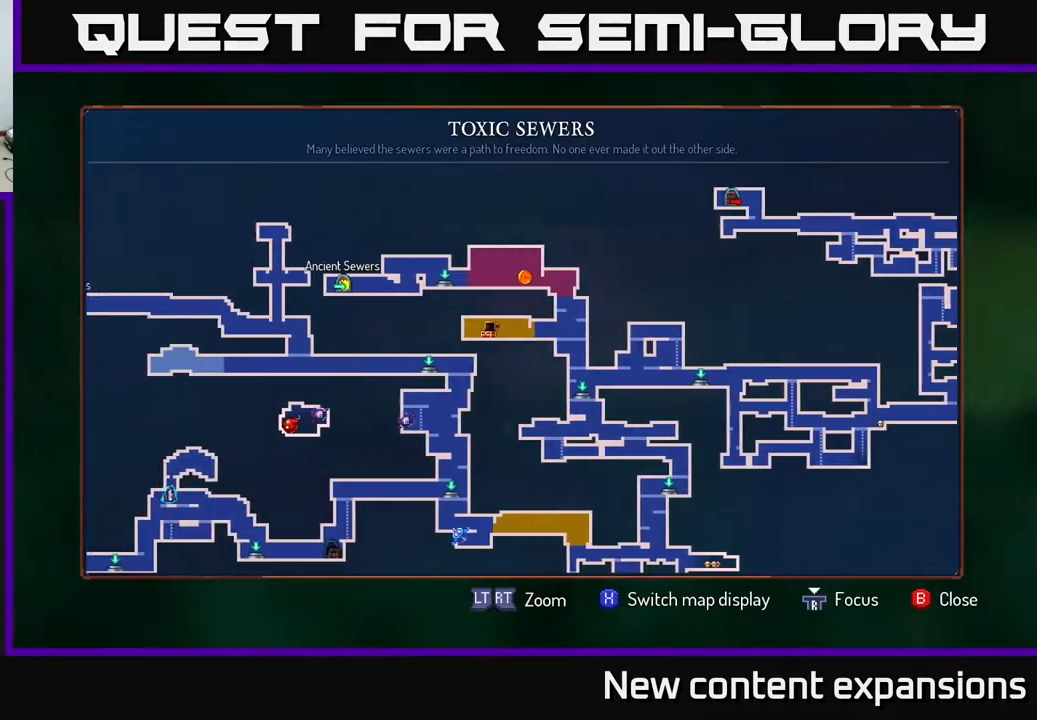
{"buttons": [], "left_stick": "center", "right_stick": "center", "events": [[233, "DPAD_DOWN", "down"], [233, "DPAD_LEFT", "up"], [333, "DPAD_DOWN", "up"]]}
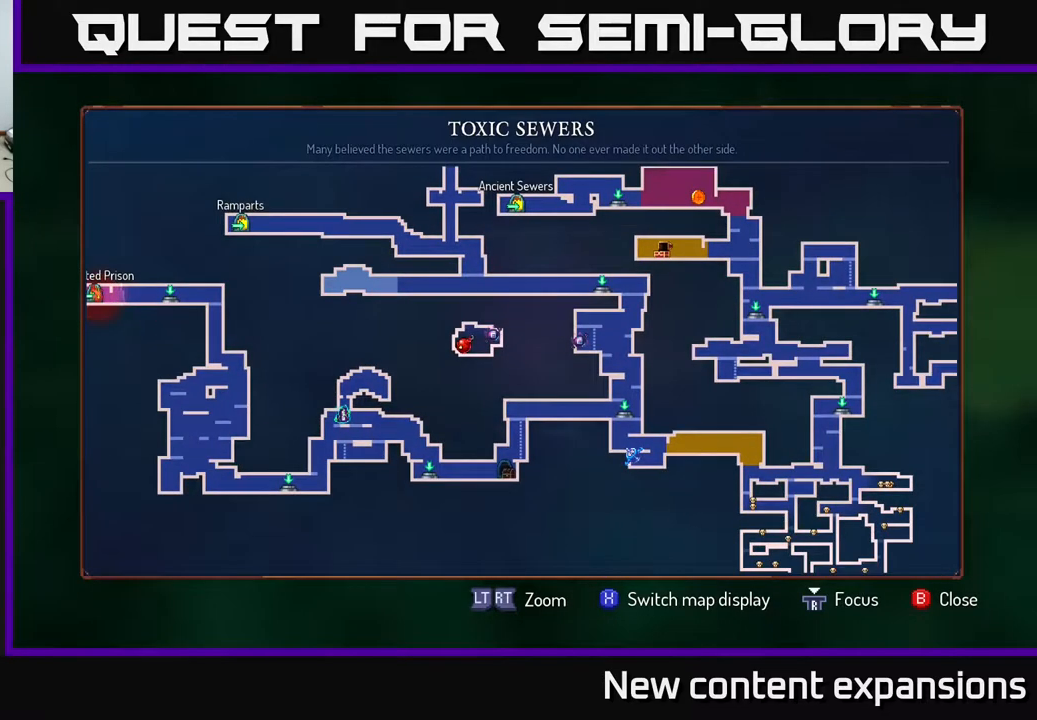
{"buttons": [], "left_stick": "center", "right_stick": "center", "events": [[200, "DPAD_LEFT", "down"], [400, "DPAD_LEFT", "up"]]}
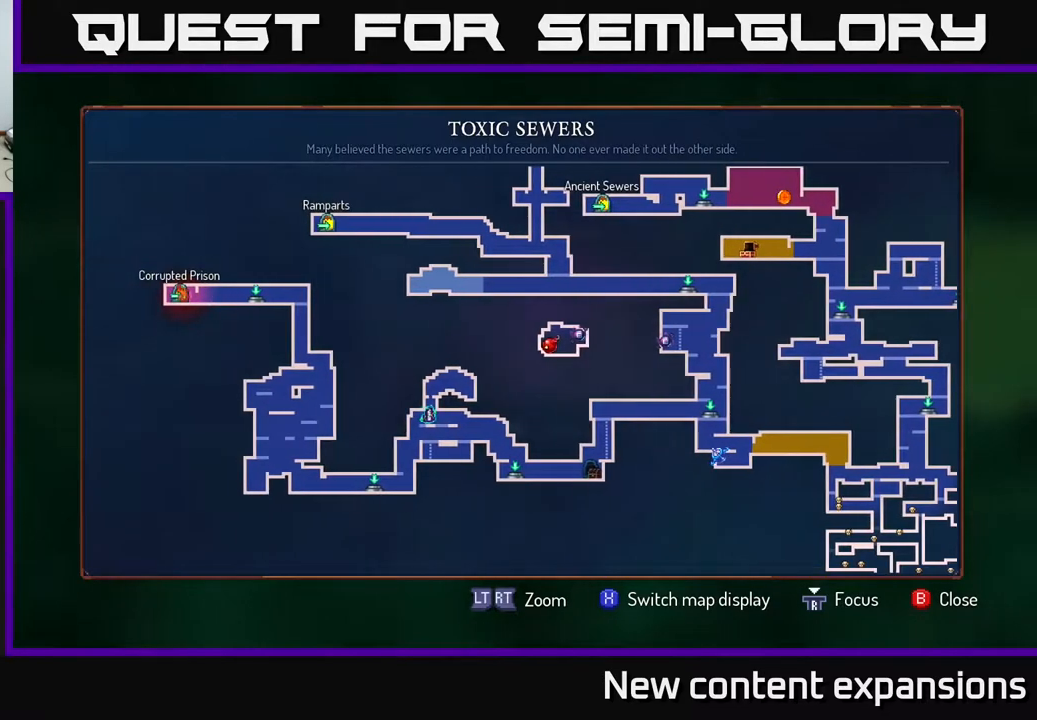
{"buttons": ["DPAD_RIGHT"], "left_stick": "center", "right_stick": "center", "events": [[333, "DPAD_RIGHT", "down"]]}
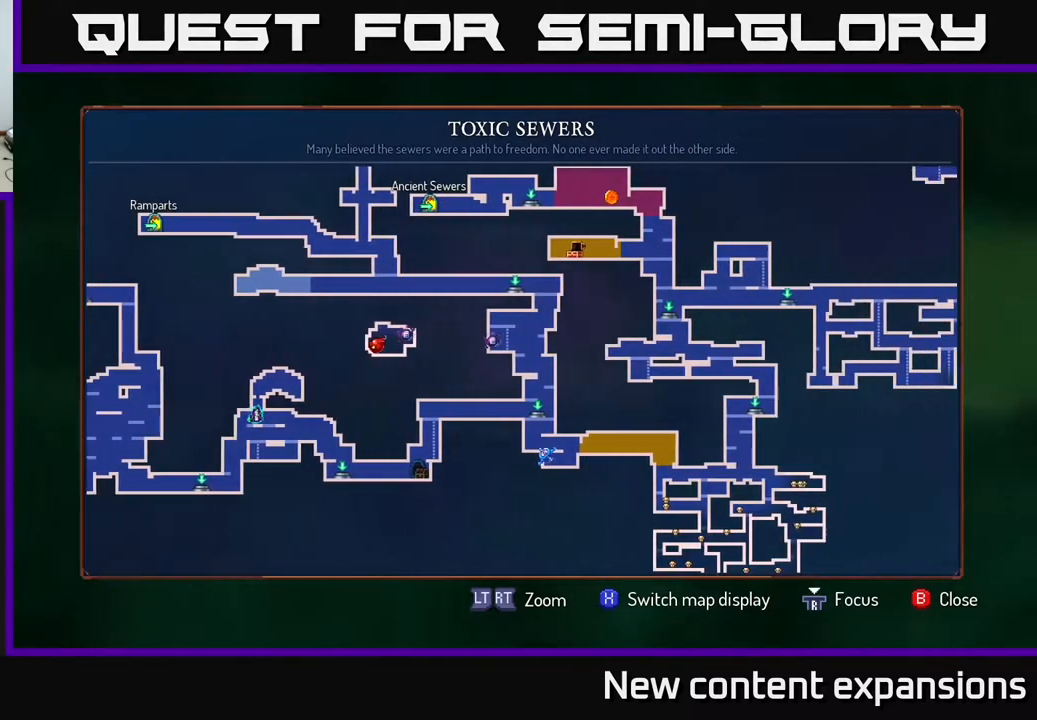
{"buttons": ["DPAD_RIGHT"], "left_stick": "center", "right_stick": "center", "events": [[250, "DPAD_UP", "down"], [433, "DPAD_UP", "up"]]}
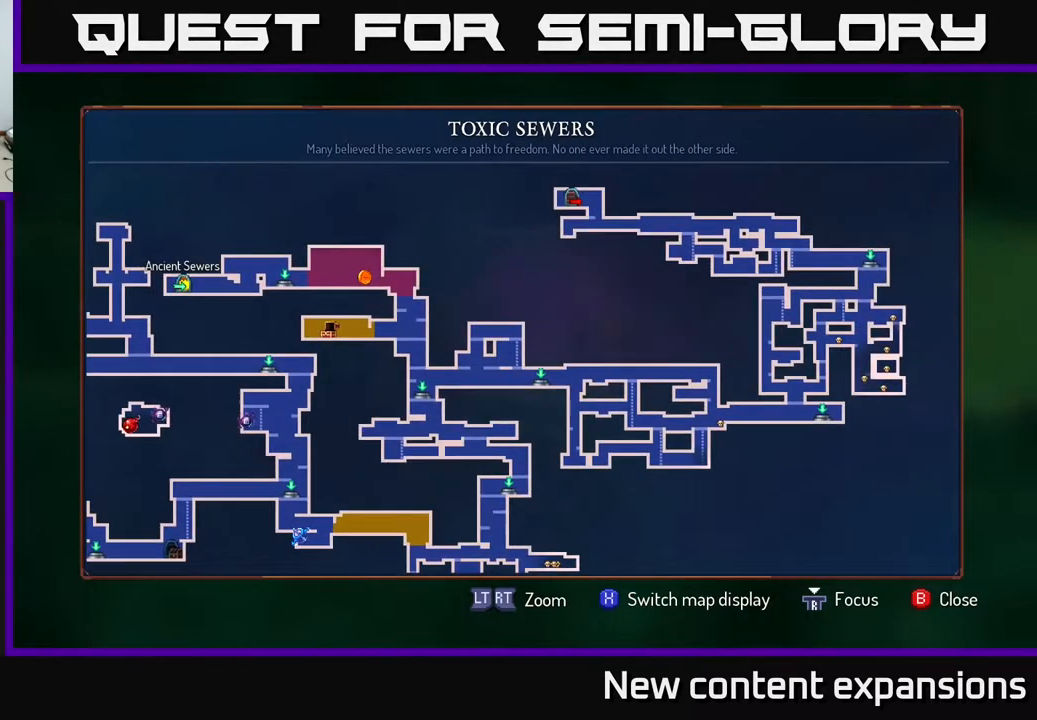
{"buttons": ["DPAD_RIGHT"], "left_stick": "center", "right_stick": "center", "events": [[100, "DPAD_RIGHT", "up"], [317, "B", "down"], [367, "DPAD_RIGHT", "down"], [417, "B", "up"]]}
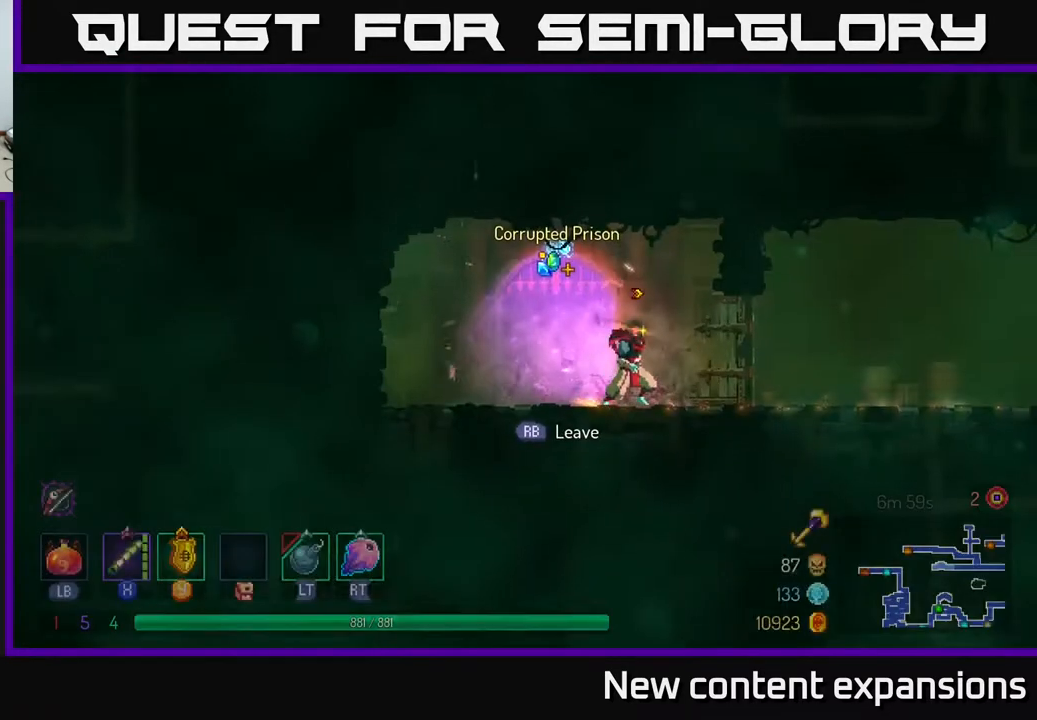
{"buttons": ["DPAD_RIGHT"], "left_stick": "center", "right_stick": "center", "events": []}
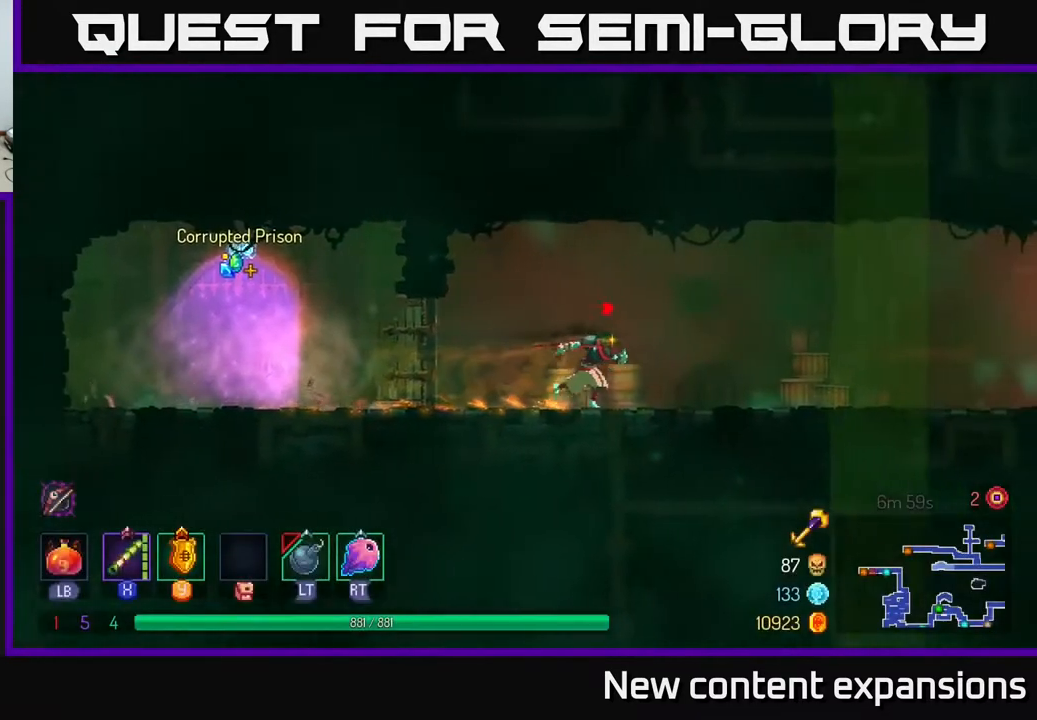
{"buttons": ["DPAD_RIGHT"], "left_stick": "center", "right_stick": "center", "events": []}
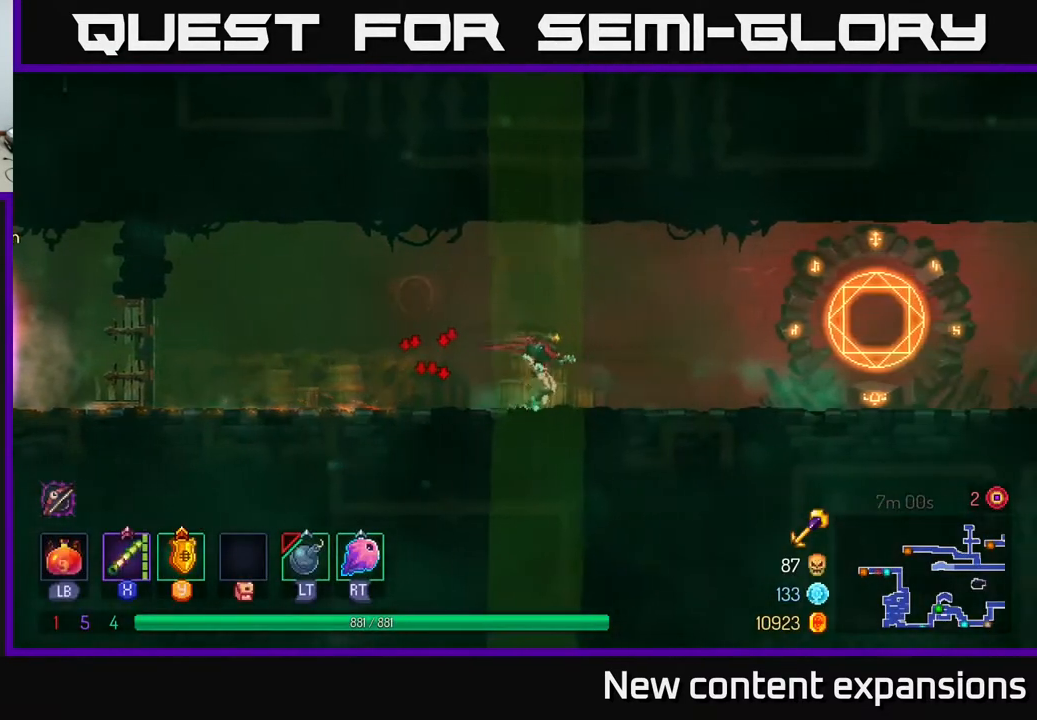
{"buttons": ["DPAD_RIGHT"], "left_stick": "center", "right_stick": "center", "events": [[200, "B", "down"], [300, "B", "up"]]}
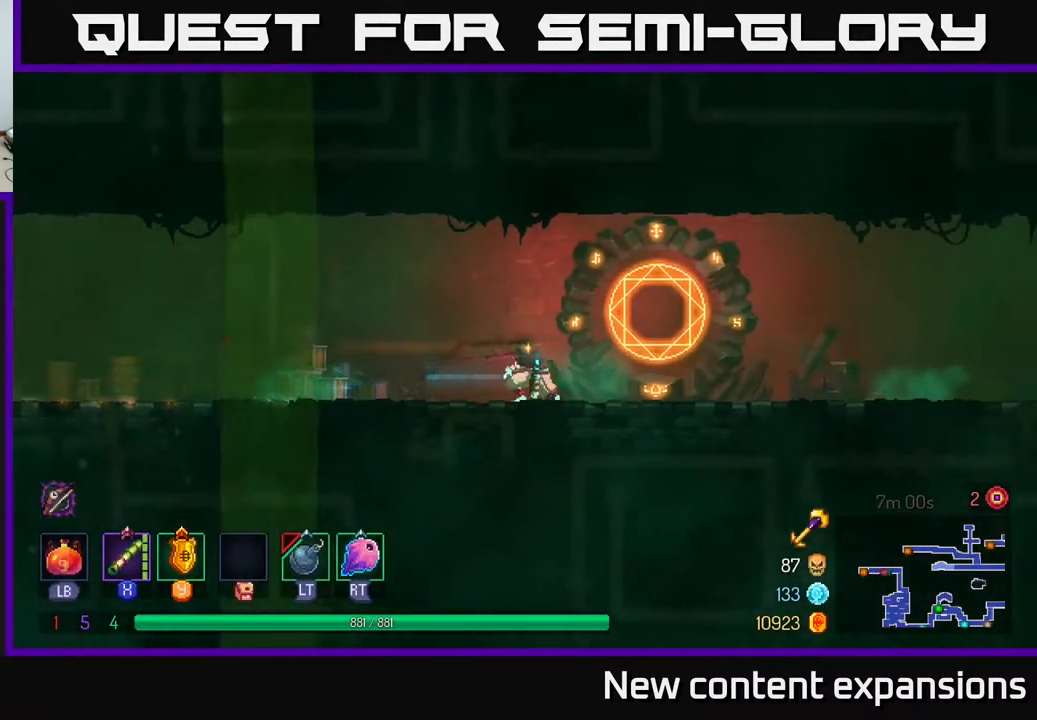
{"buttons": [], "left_stick": "center", "right_stick": "center", "events": [[133, "R1", "down"], [233, "R1", "up"], [300, "DPAD_RIGHT", "up"]]}
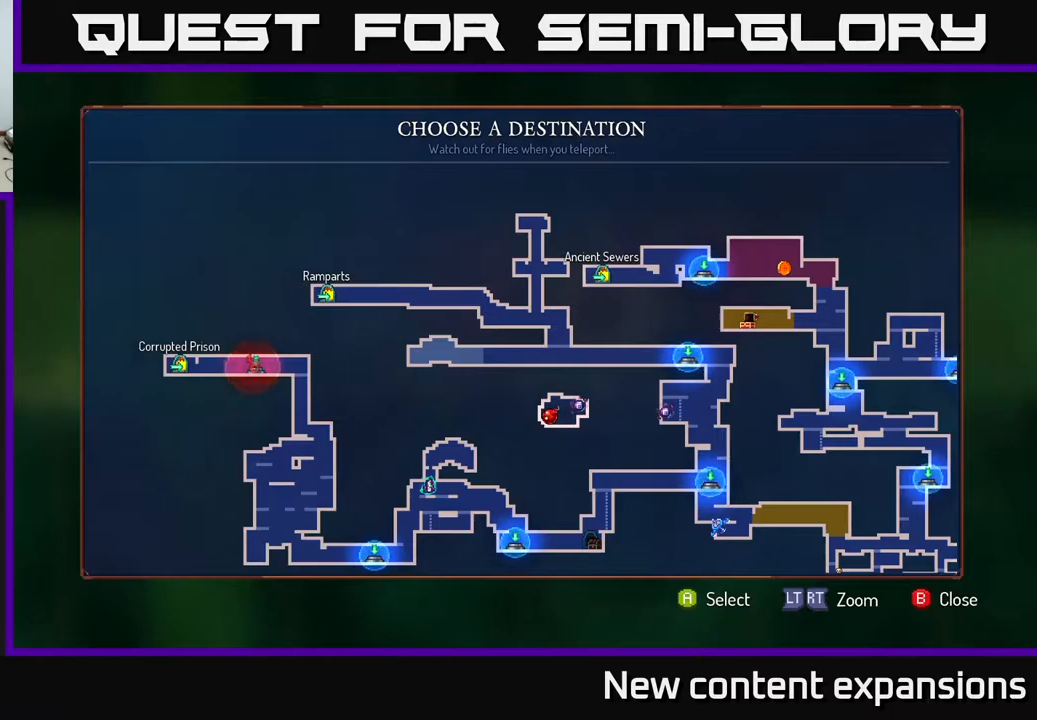
{"buttons": ["DPAD_RIGHT"], "left_stick": "center", "right_stick": "center", "events": [[67, "DPAD_RIGHT", "down"], [183, "DPAD_RIGHT", "up"], [267, "DPAD_RIGHT", "down"], [400, "DPAD_RIGHT", "up"], [483, "DPAD_RIGHT", "down"]]}
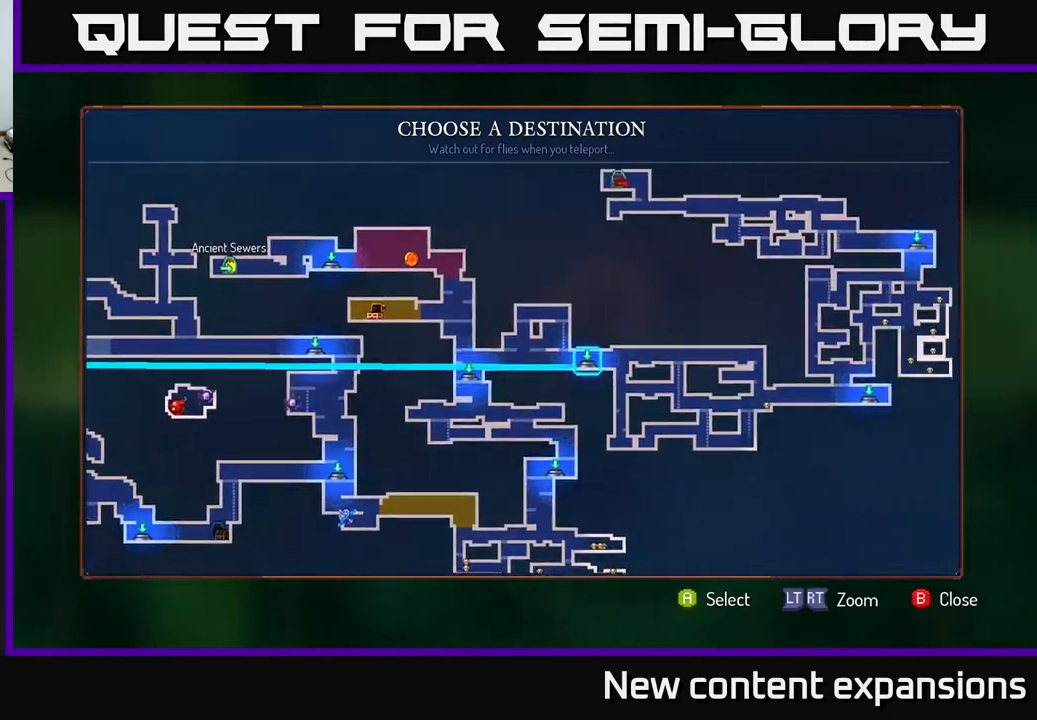
{"buttons": [], "left_stick": "center", "right_stick": "center", "events": [[100, "DPAD_RIGHT", "up"], [250, "DPAD_RIGHT", "down"], [367, "DPAD_RIGHT", "up"]]}
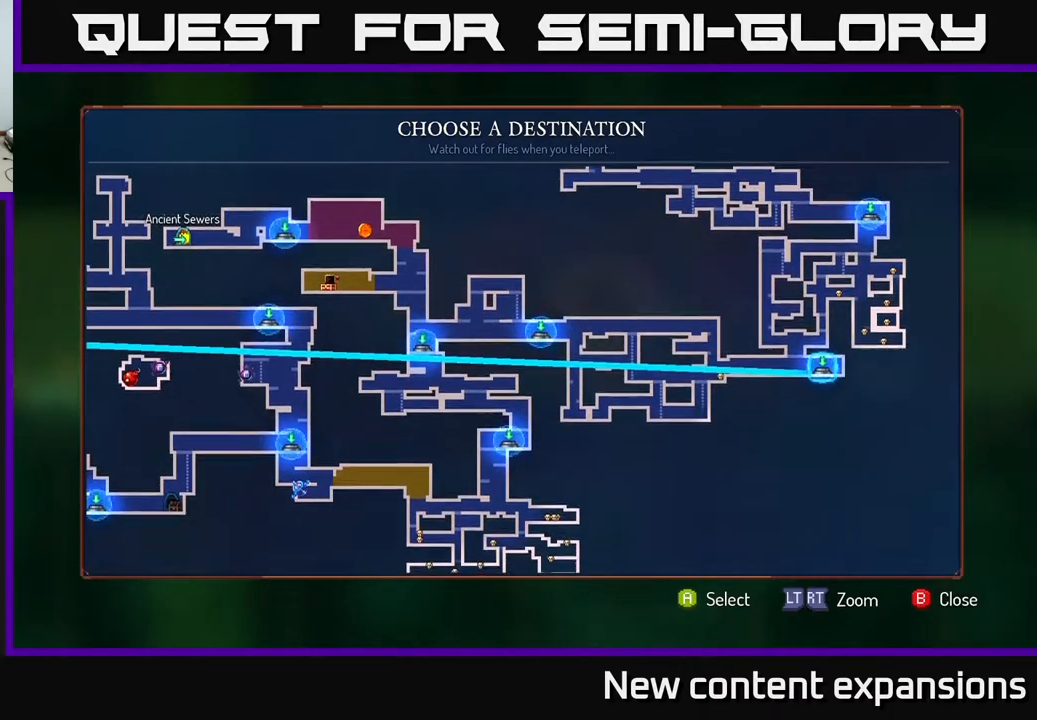
{"buttons": [], "left_stick": "center", "right_stick": "center", "events": [[33, "DPAD_RIGHT", "down"], [167, "DPAD_RIGHT", "up"]]}
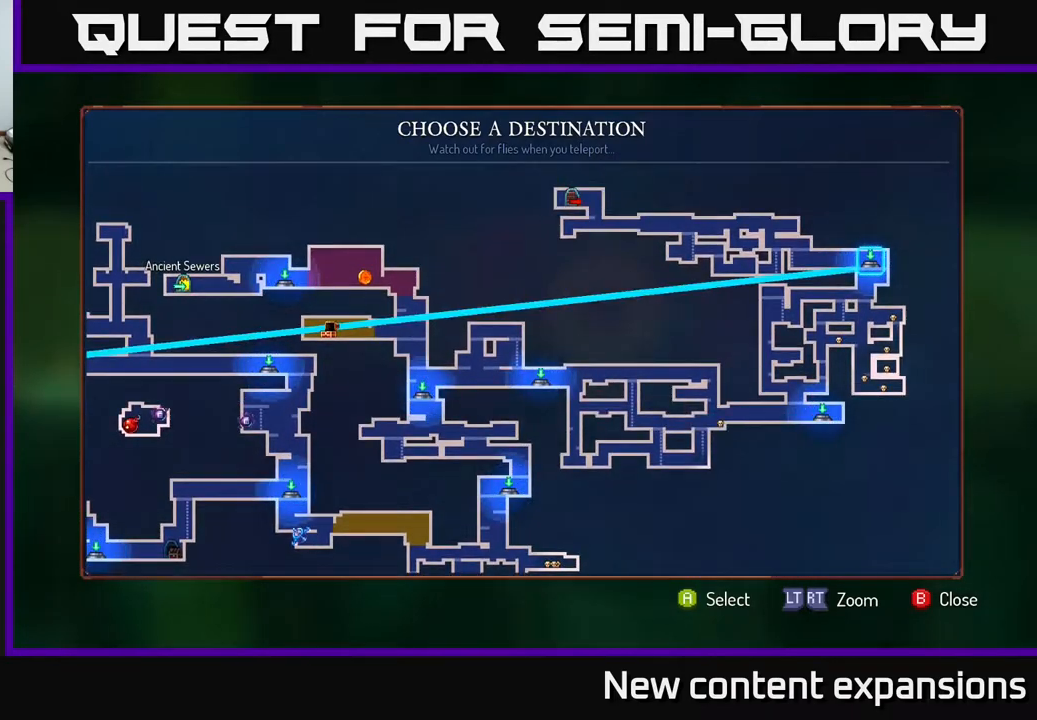
{"buttons": [], "left_stick": "center", "right_stick": "center", "events": [[33, "A", "down"], [117, "A", "up"]]}
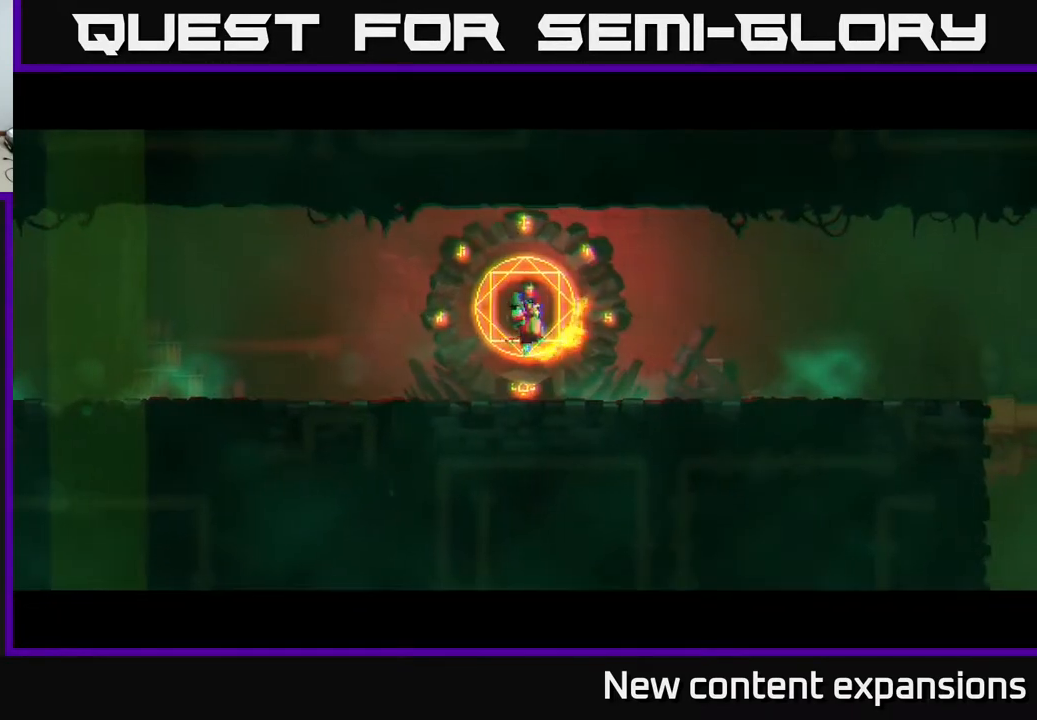
{"buttons": [], "left_stick": "center", "right_stick": "center", "events": []}
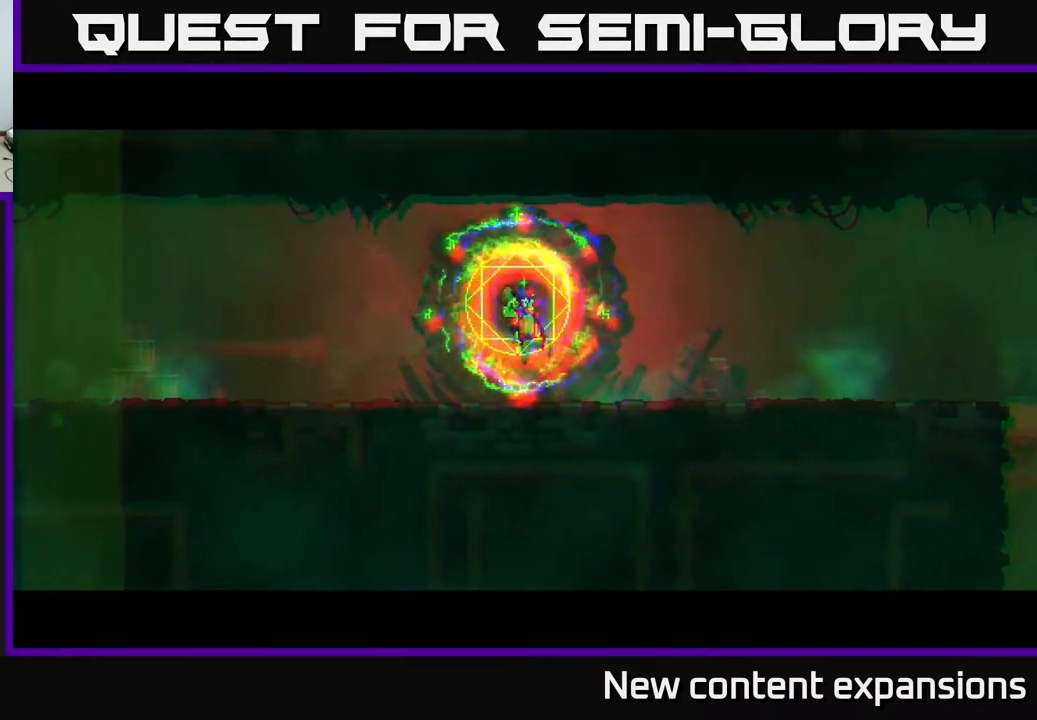
{"buttons": [], "left_stick": "center", "right_stick": "center", "events": []}
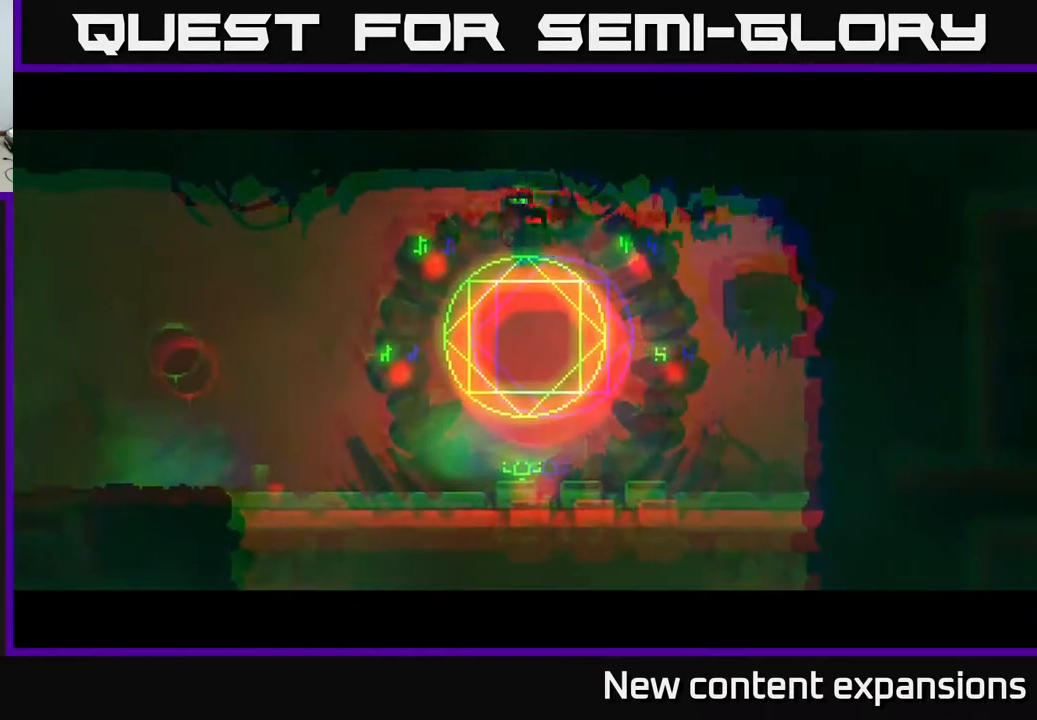
{"buttons": [], "left_stick": "center", "right_stick": "center", "events": []}
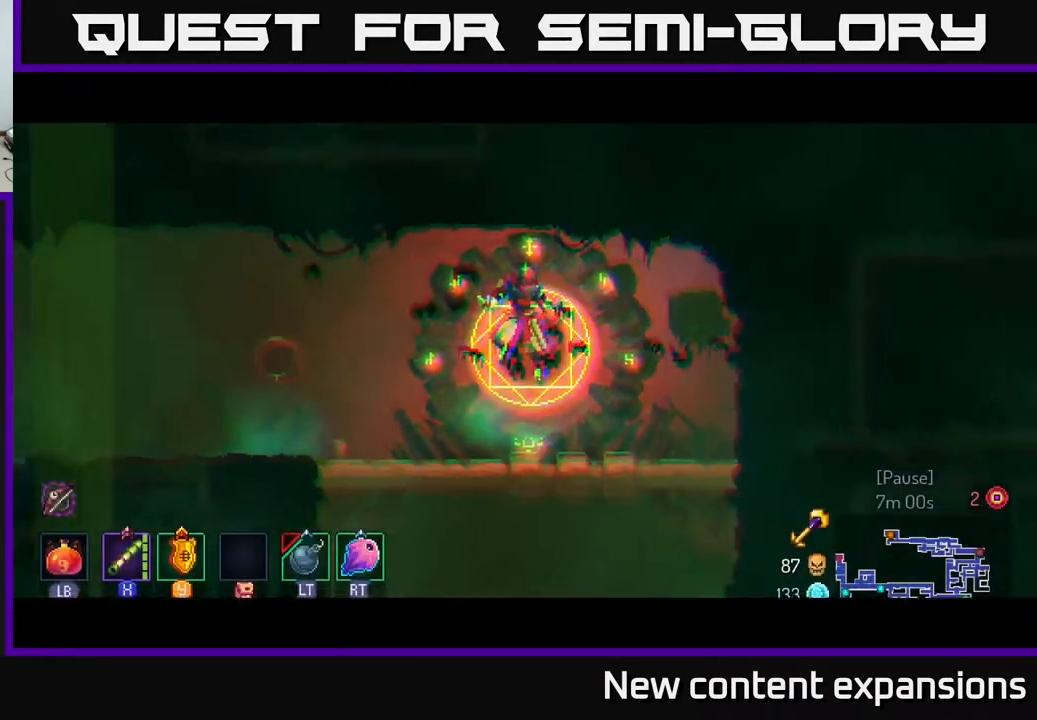
{"buttons": ["DPAD_RIGHT"], "left_stick": "center", "right_stick": "center", "events": [[83, "DPAD_RIGHT", "down"]]}
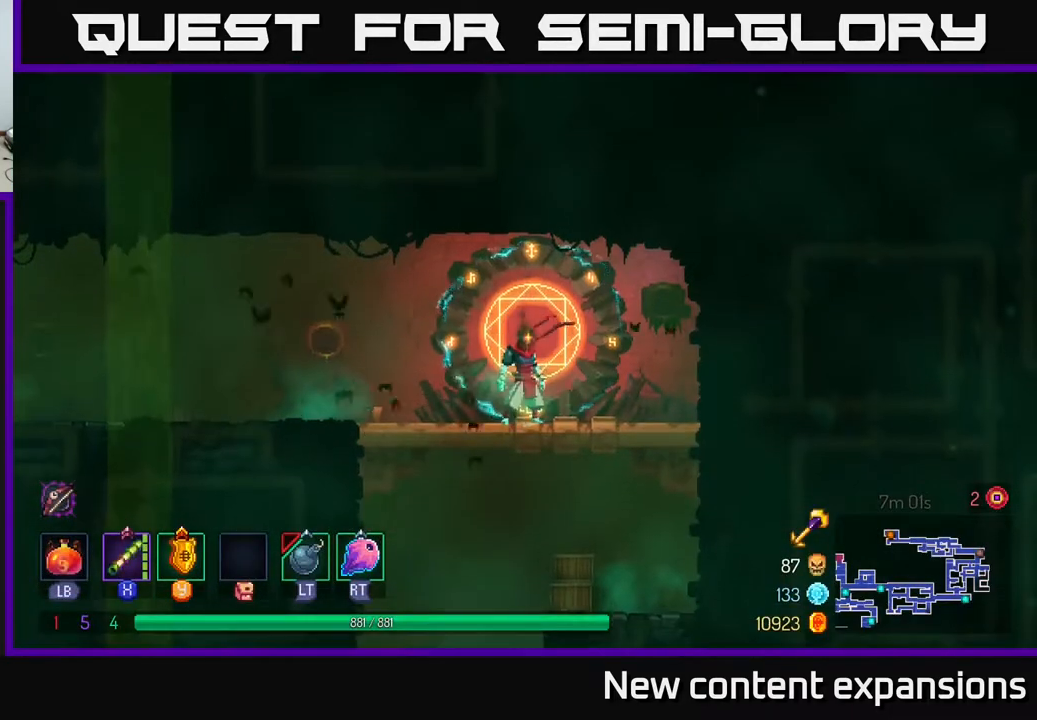
{"buttons": ["A", "DPAD_DOWN"], "left_stick": "center", "right_stick": "center", "events": [[300, "DPAD_DOWN", "down"], [317, "DPAD_RIGHT", "up"], [350, "A", "down"], [417, "A", "up"], [450, "A", "down"]]}
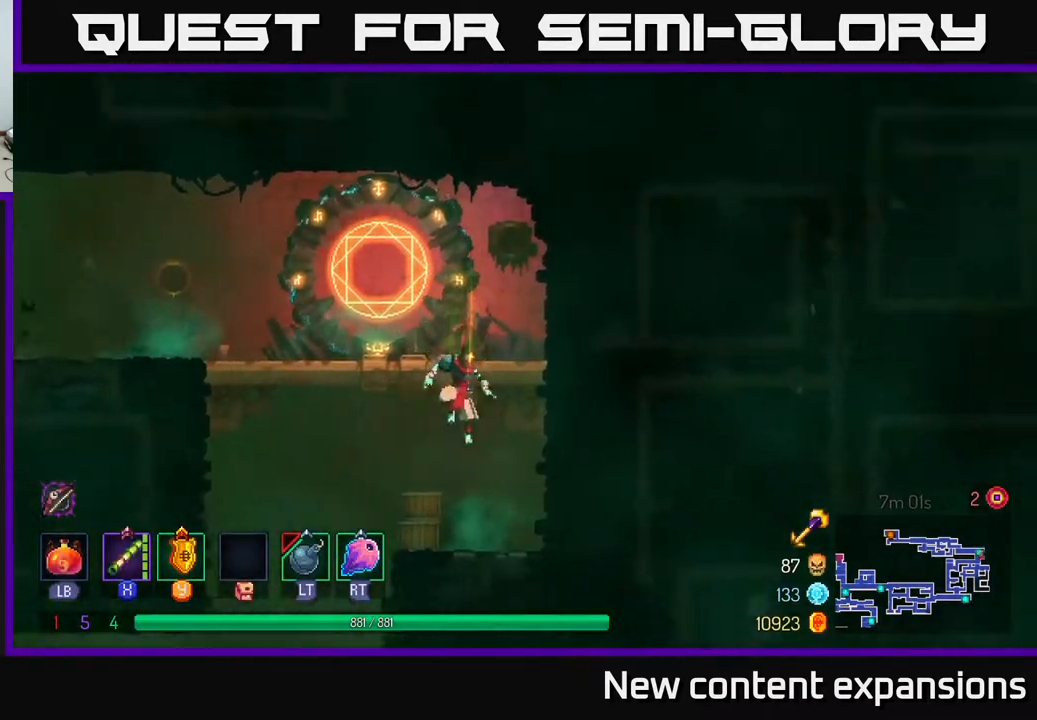
{"buttons": ["A", "DPAD_DOWN"], "left_stick": "center", "right_stick": "center", "events": [[33, "A", "up"], [50, "DPAD_DOWN", "up"], [50, "DPAD_LEFT", "down"], [67, "B", "down"], [200, "B", "up"], [367, "DPAD_DOWN", "down"], [367, "DPAD_LEFT", "up"], [433, "A", "down"]]}
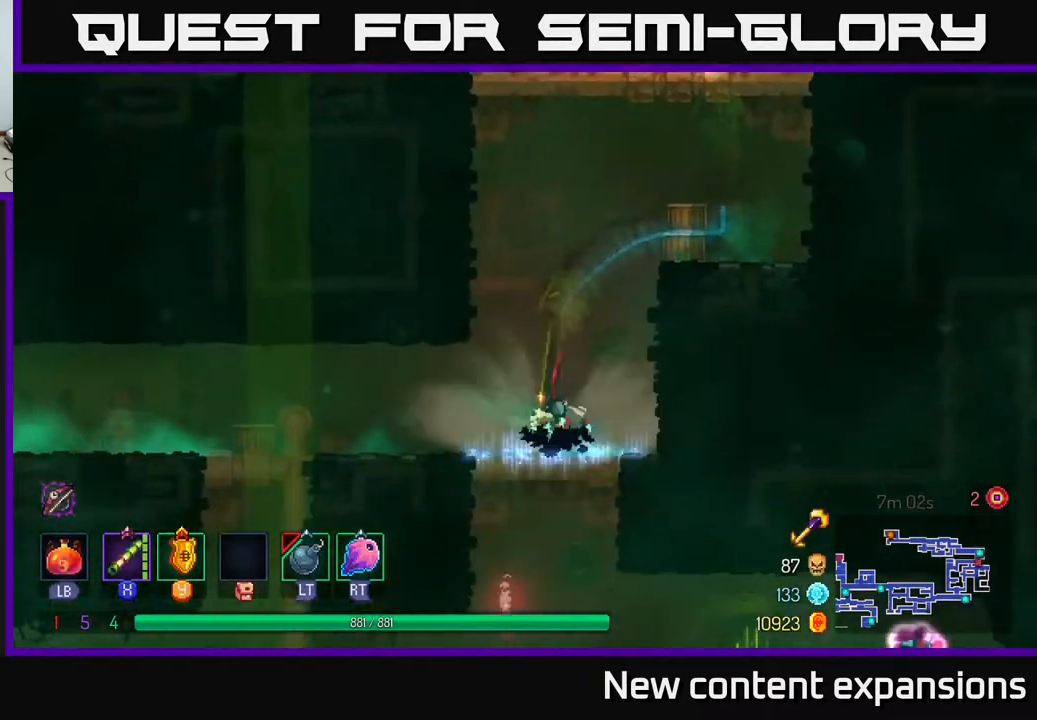
{"buttons": ["A", "DPAD_DOWN"], "left_stick": "center", "right_stick": "center", "events": [[33, "A", "up"], [283, "A", "down"], [367, "A", "up"], [450, "A", "down"]]}
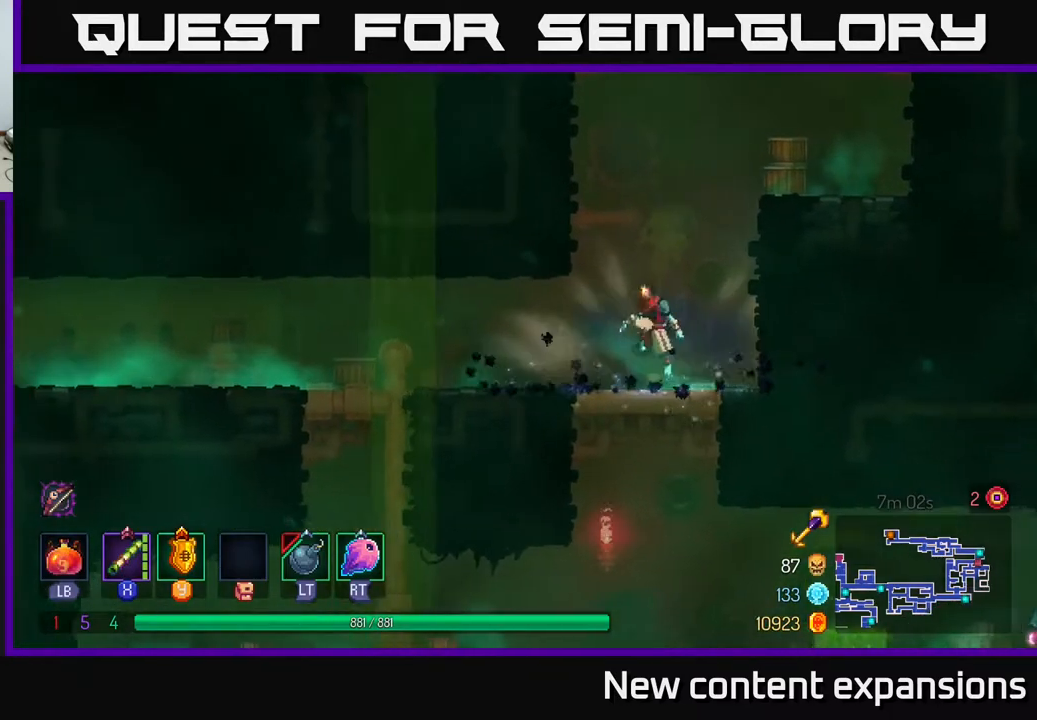
{"buttons": ["X"], "left_stick": "center", "right_stick": "center", "events": [[33, "A", "up"], [117, "A", "down"], [133, "DPAD_RIGHT", "down"], [167, "DPAD_DOWN", "up"], [183, "A", "up"], [200, "B", "down"], [300, "B", "up"], [317, "DPAD_DOWN", "down"], [400, "DPAD_DOWN", "up"], [450, "X", "down"], [500, "DPAD_RIGHT", "up"]]}
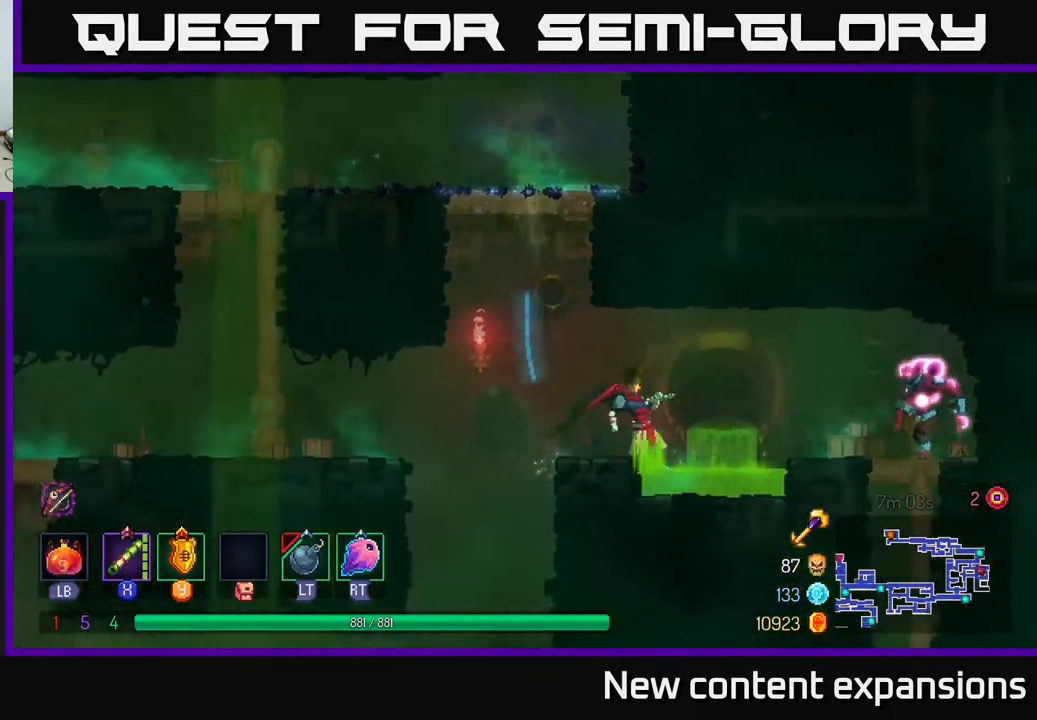
{"buttons": ["DPAD_LEFT"], "left_stick": "center", "right_stick": "center", "events": [[50, "X", "up"], [167, "A", "down"], [183, "DPAD_LEFT", "down"], [300, "A", "up"], [350, "A", "down"], [433, "A", "up"]]}
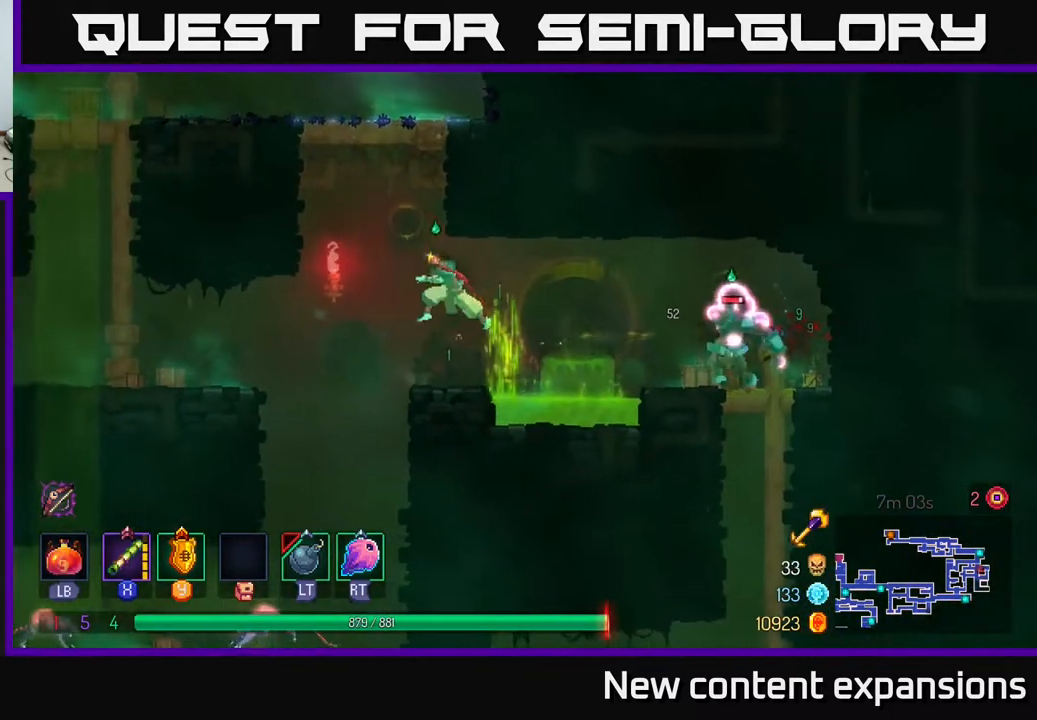
{"buttons": [], "left_stick": "center", "right_stick": "center", "events": [[133, "DPAD_LEFT", "up"], [150, "DPAD_RIGHT", "down"], [250, "X", "down"], [350, "DPAD_RIGHT", "up"], [367, "X", "up"]]}
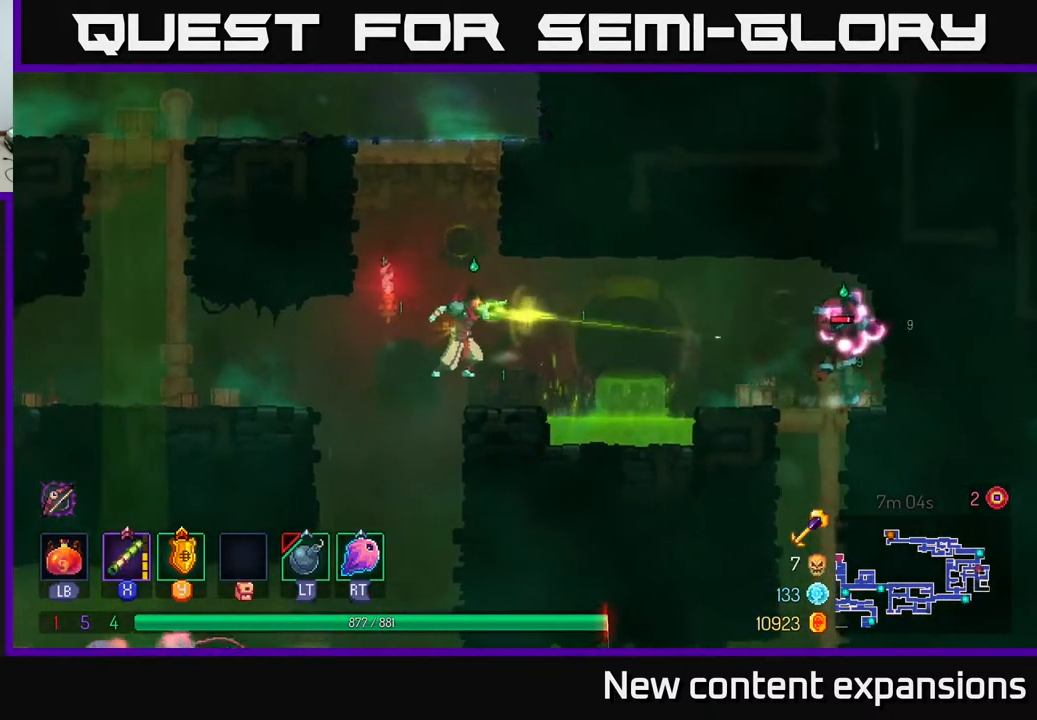
{"buttons": ["DPAD_RIGHT"], "left_stick": "center", "right_stick": "center", "events": [[50, "DPAD_RIGHT", "down"], [117, "X", "down"], [183, "DPAD_RIGHT", "up"], [283, "X", "up"], [433, "DPAD_RIGHT", "down"]]}
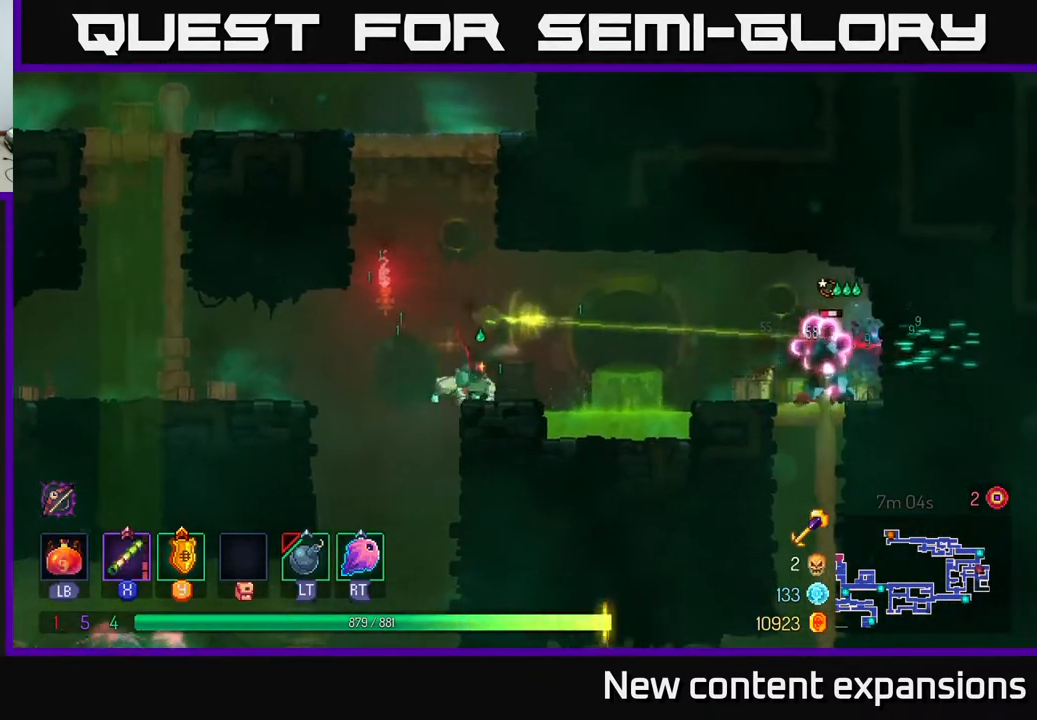
{"buttons": ["A", "DPAD_RIGHT"], "left_stick": "center", "right_stick": "center", "events": [[67, "X", "down"], [183, "X", "up"], [417, "A", "down"]]}
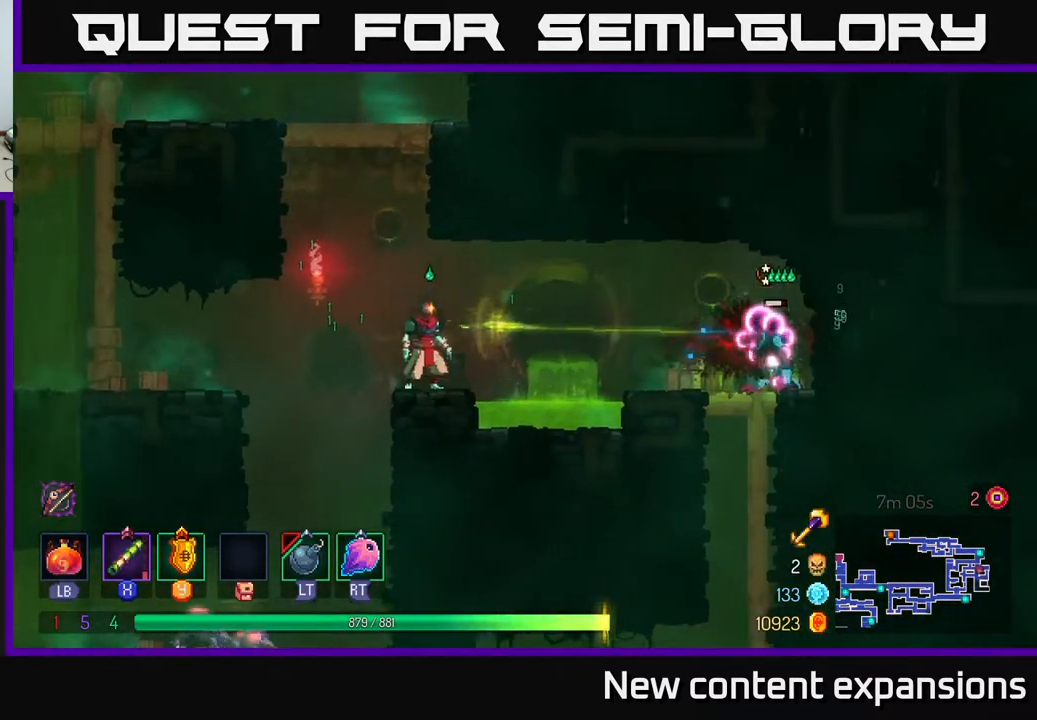
{"buttons": ["B", "DPAD_RIGHT"], "left_stick": "center", "right_stick": "center", "events": [[33, "A", "up"], [117, "A", "down"], [250, "A", "up"], [433, "B", "down"]]}
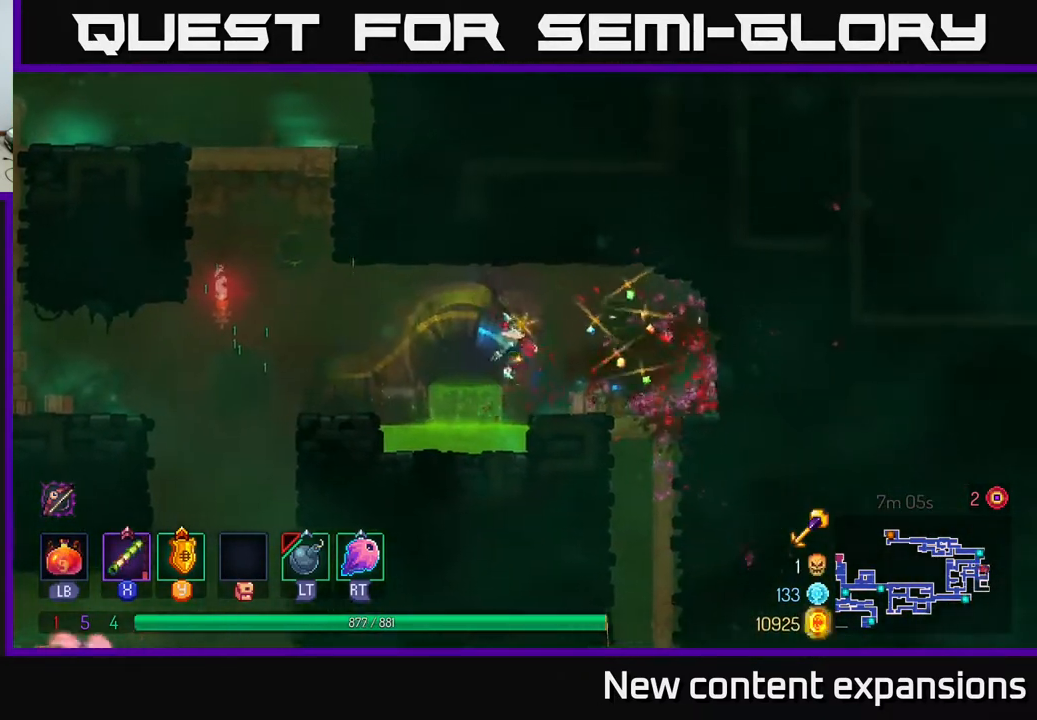
{"buttons": ["DPAD_DOWN"], "left_stick": "center", "right_stick": "center", "events": [[67, "B", "up"], [333, "DPAD_RIGHT", "up"], [367, "DPAD_LEFT", "down"], [467, "DPAD_DOWN", "down"], [483, "DPAD_LEFT", "up"]]}